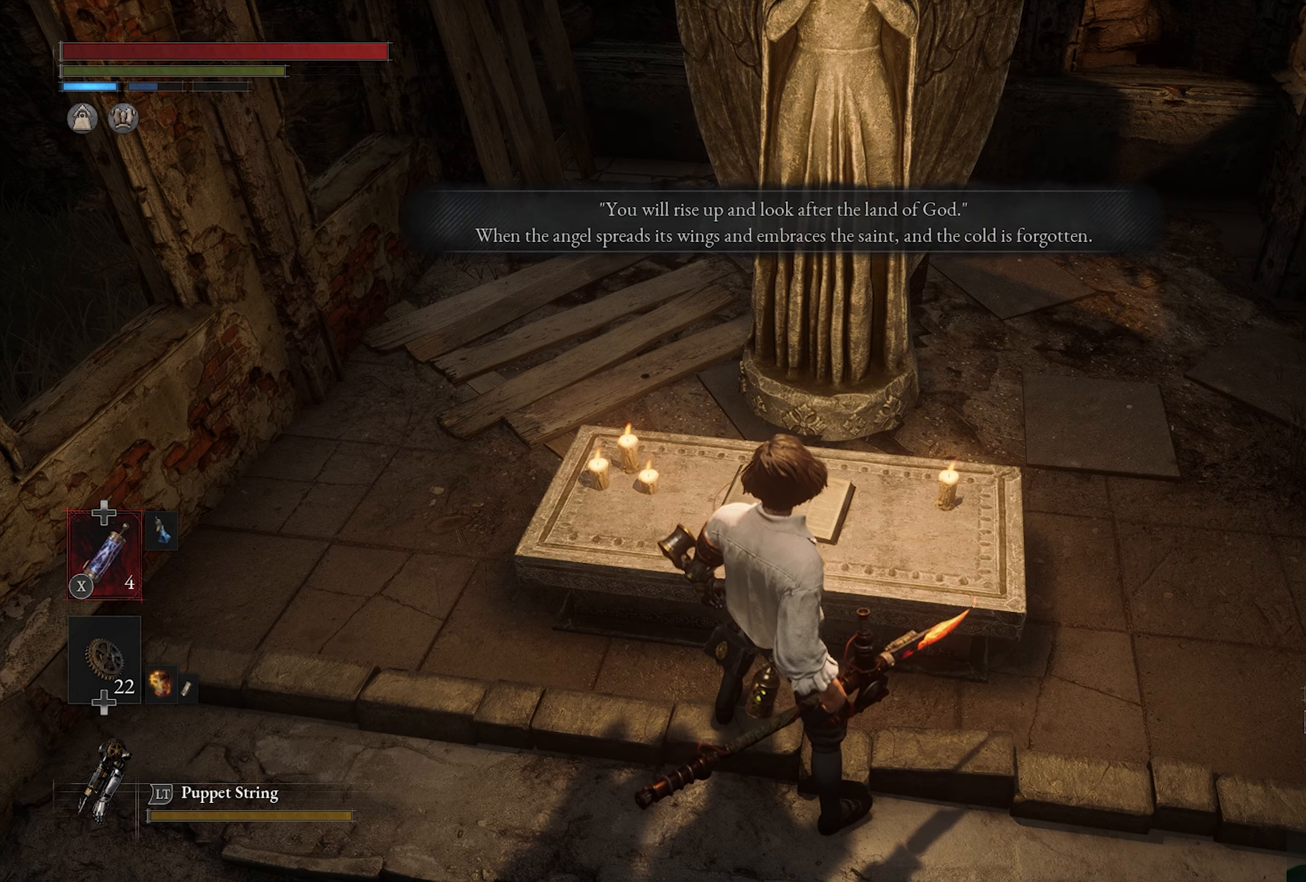
Gameplay with a controller (PlayStation layout); each line is a JSON object with the inputs held at the frame after it. "events" lists button and stick changes between this image and that frame as [ms after this image, input, new state], when the widget could be followed in between.
{"buttons": ["CROSS"], "left_stick": "center", "right_stick": "center", "events": [[484, "CROSS", "down"]]}
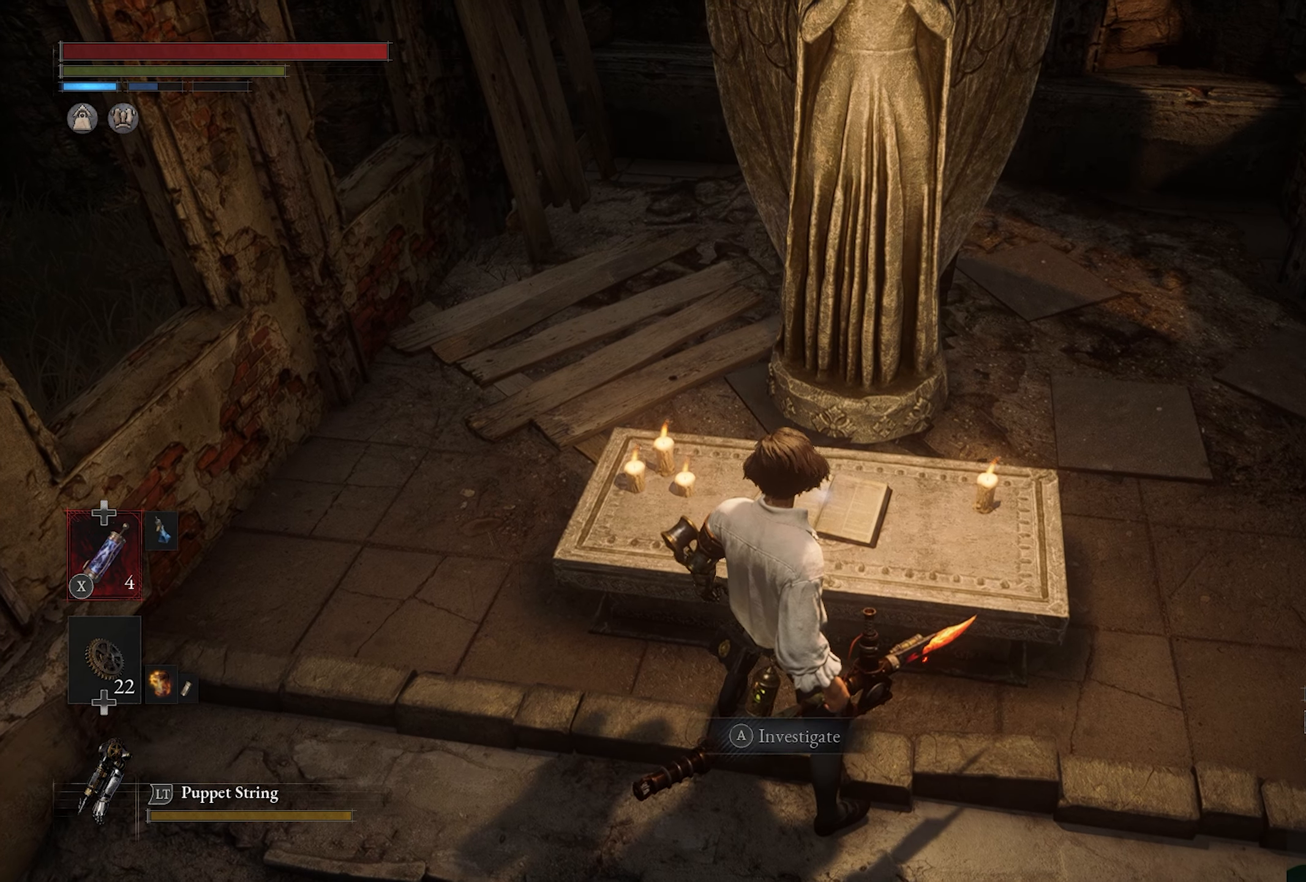
{"buttons": [], "left_stick": "center", "right_stick": "center", "events": [[100, "CROSS", "up"]]}
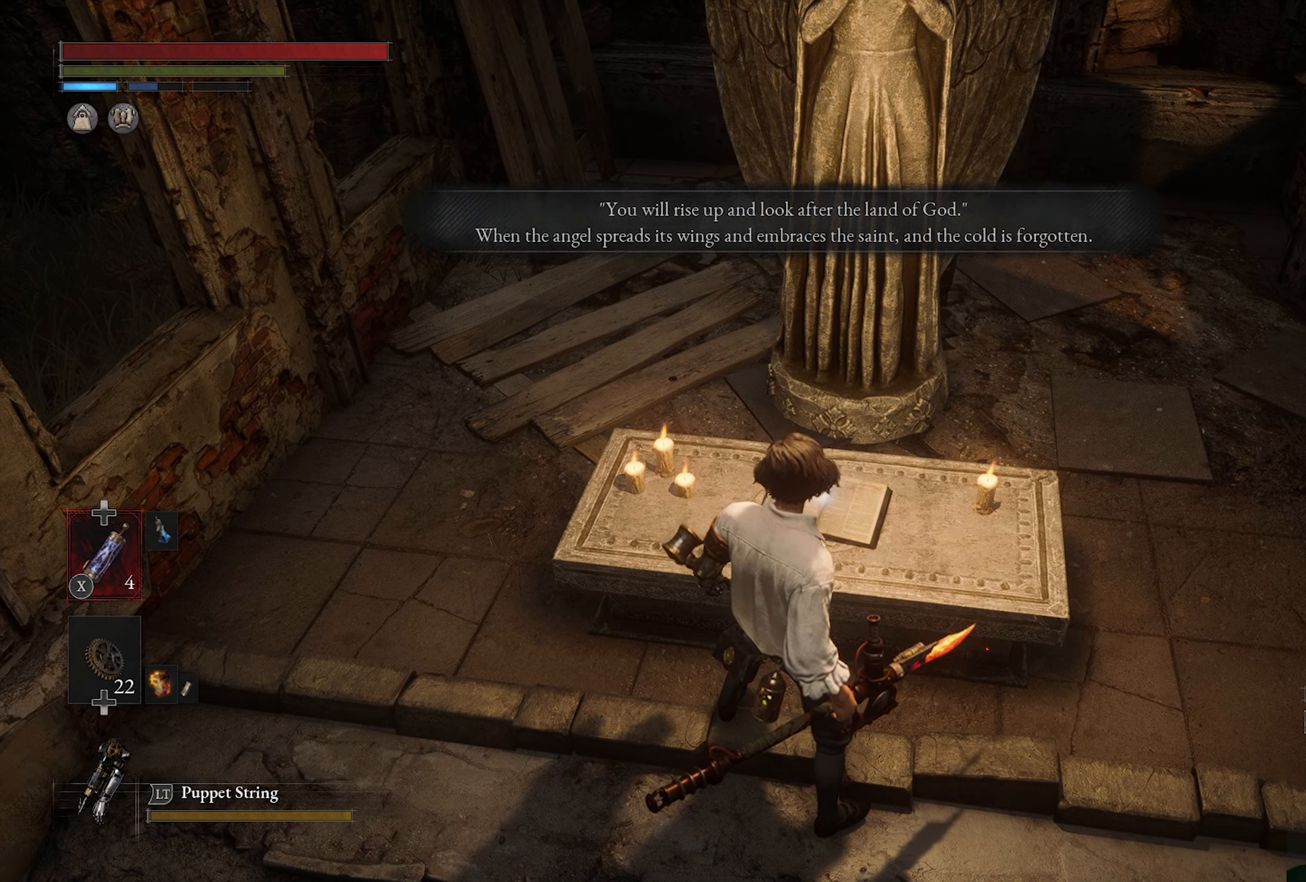
{"buttons": [], "left_stick": "center", "right_stick": "center", "events": []}
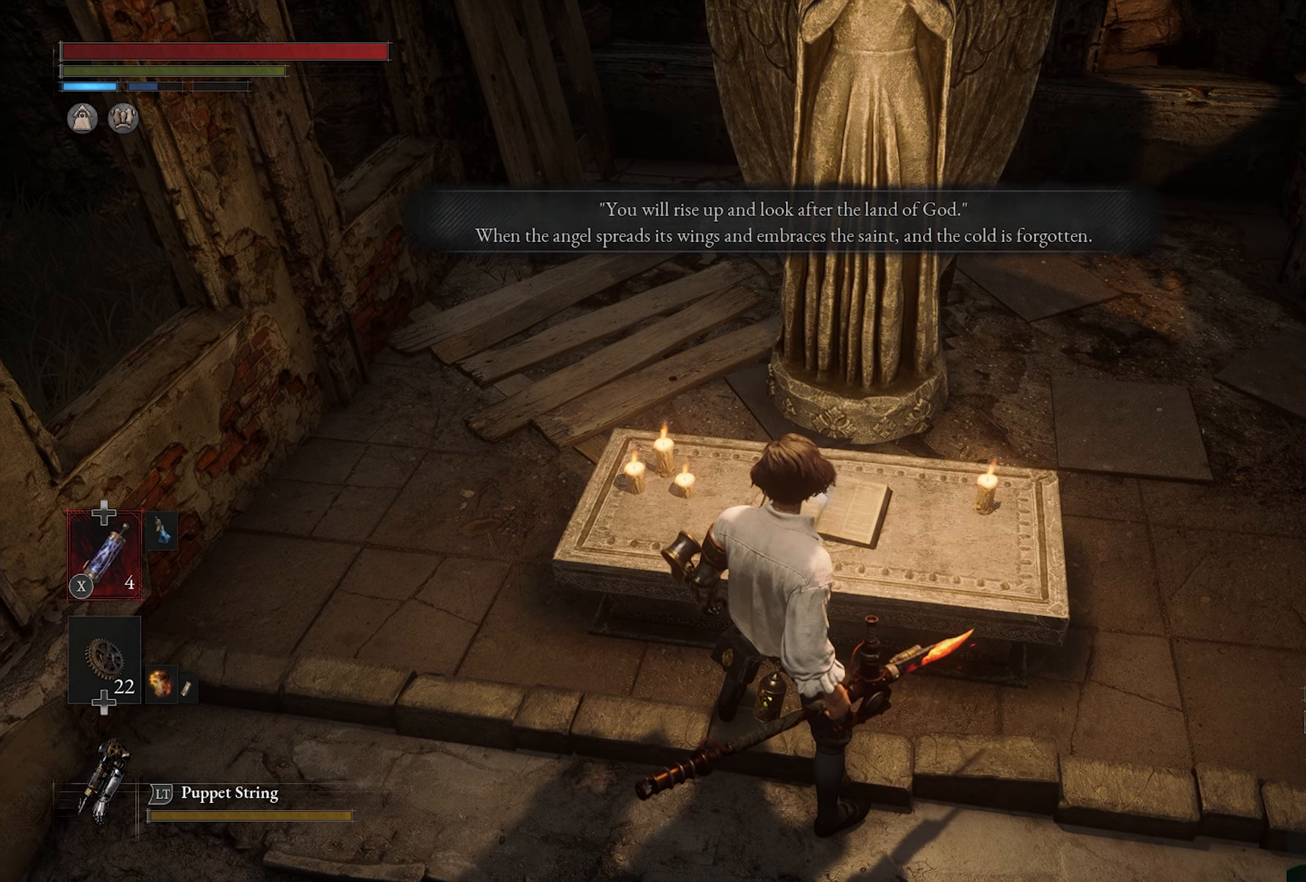
{"buttons": [], "left_stick": "center", "right_stick": "center", "events": []}
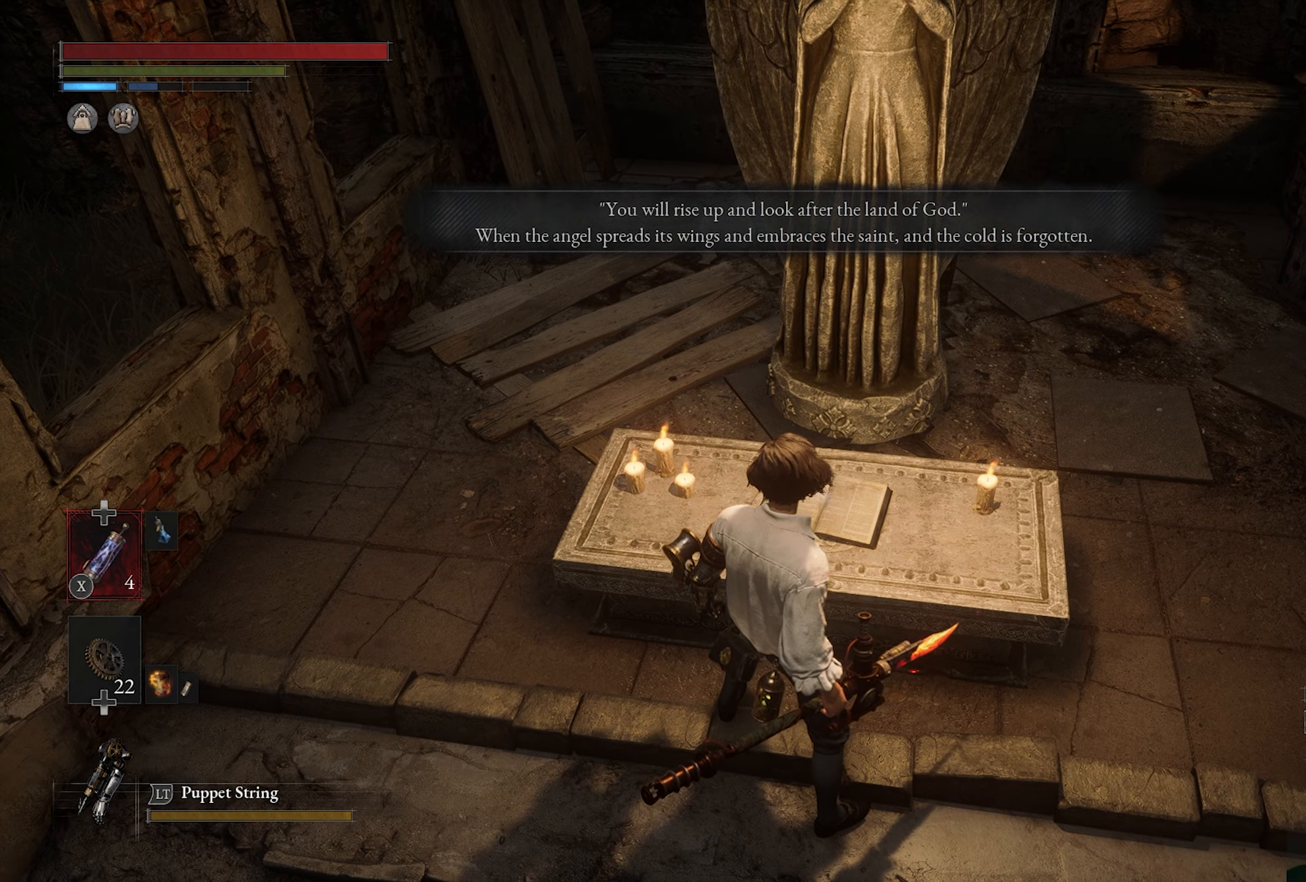
{"buttons": [], "left_stick": "center", "right_stick": "center", "events": []}
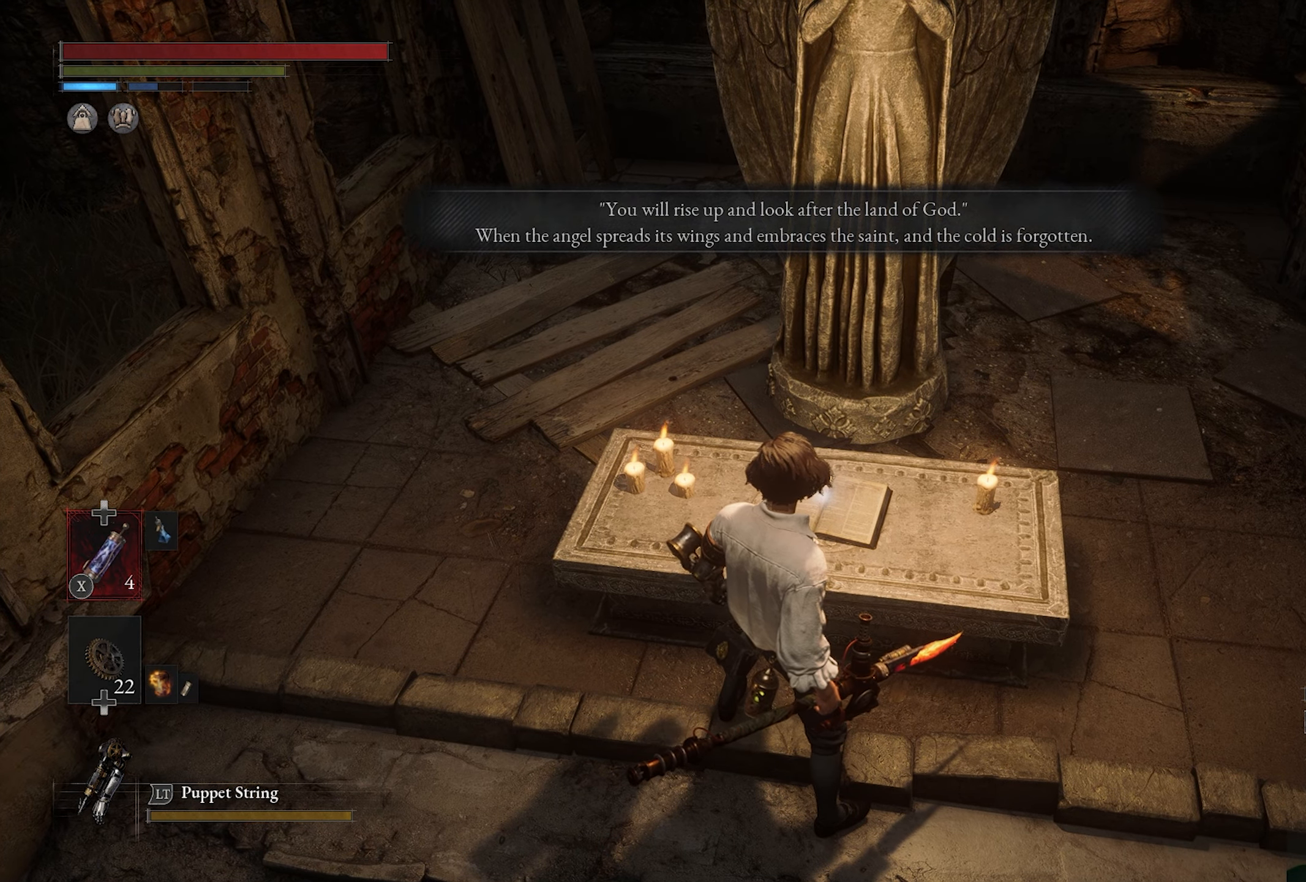
{"buttons": [], "left_stick": "center", "right_stick": "center", "events": []}
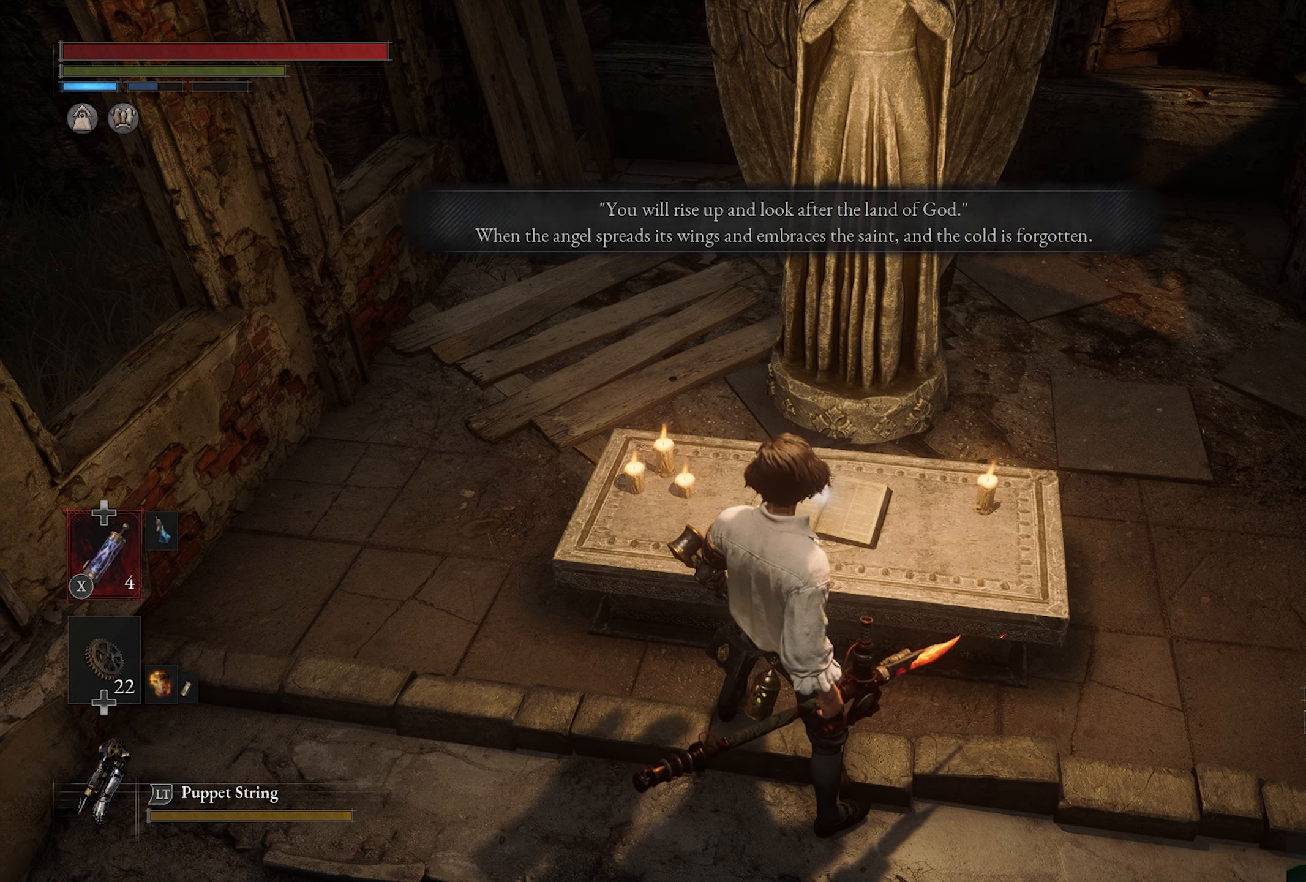
{"buttons": [], "left_stick": "center", "right_stick": "center", "events": []}
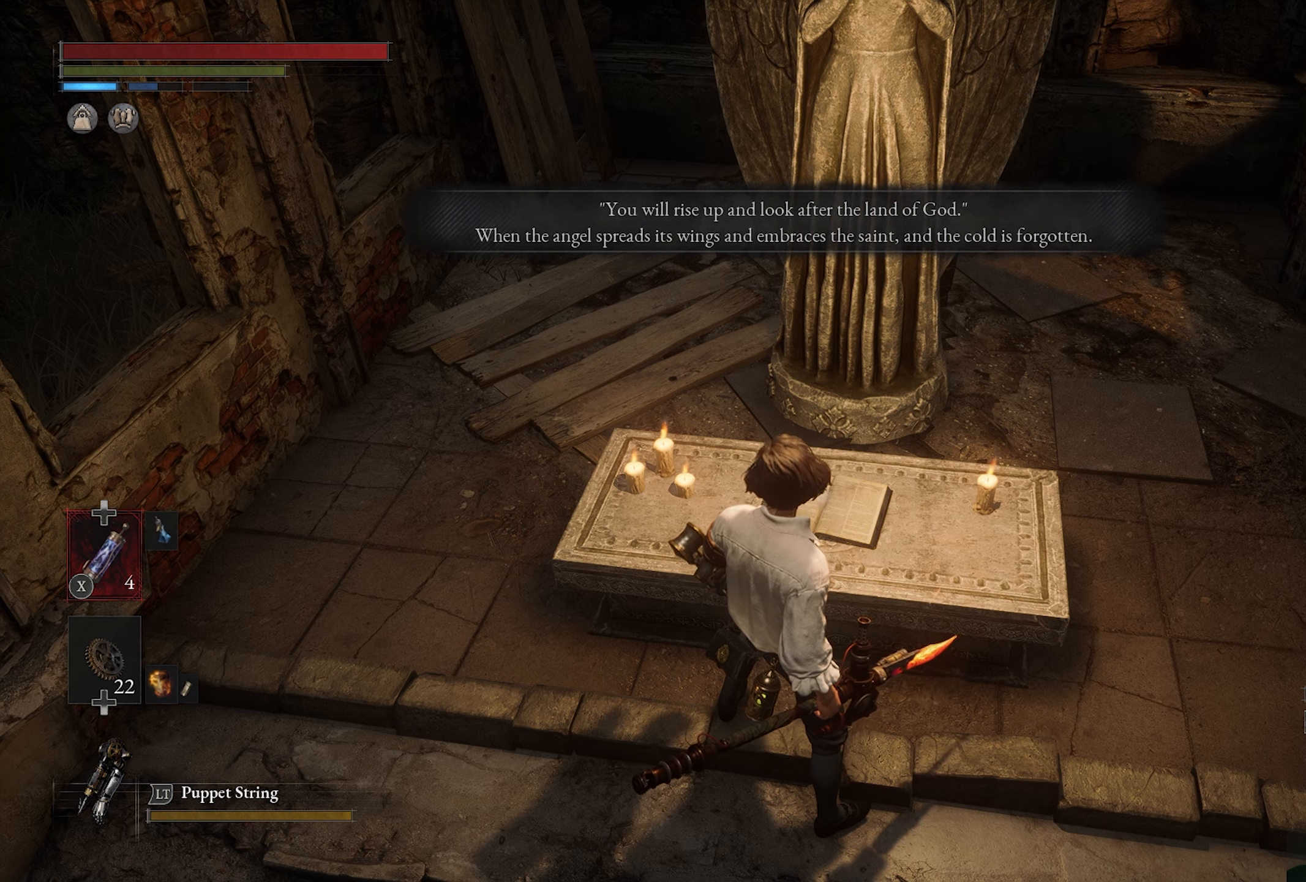
{"buttons": [], "left_stick": "up", "right_stick": "center", "events": [[500, "left_stick", "up"]]}
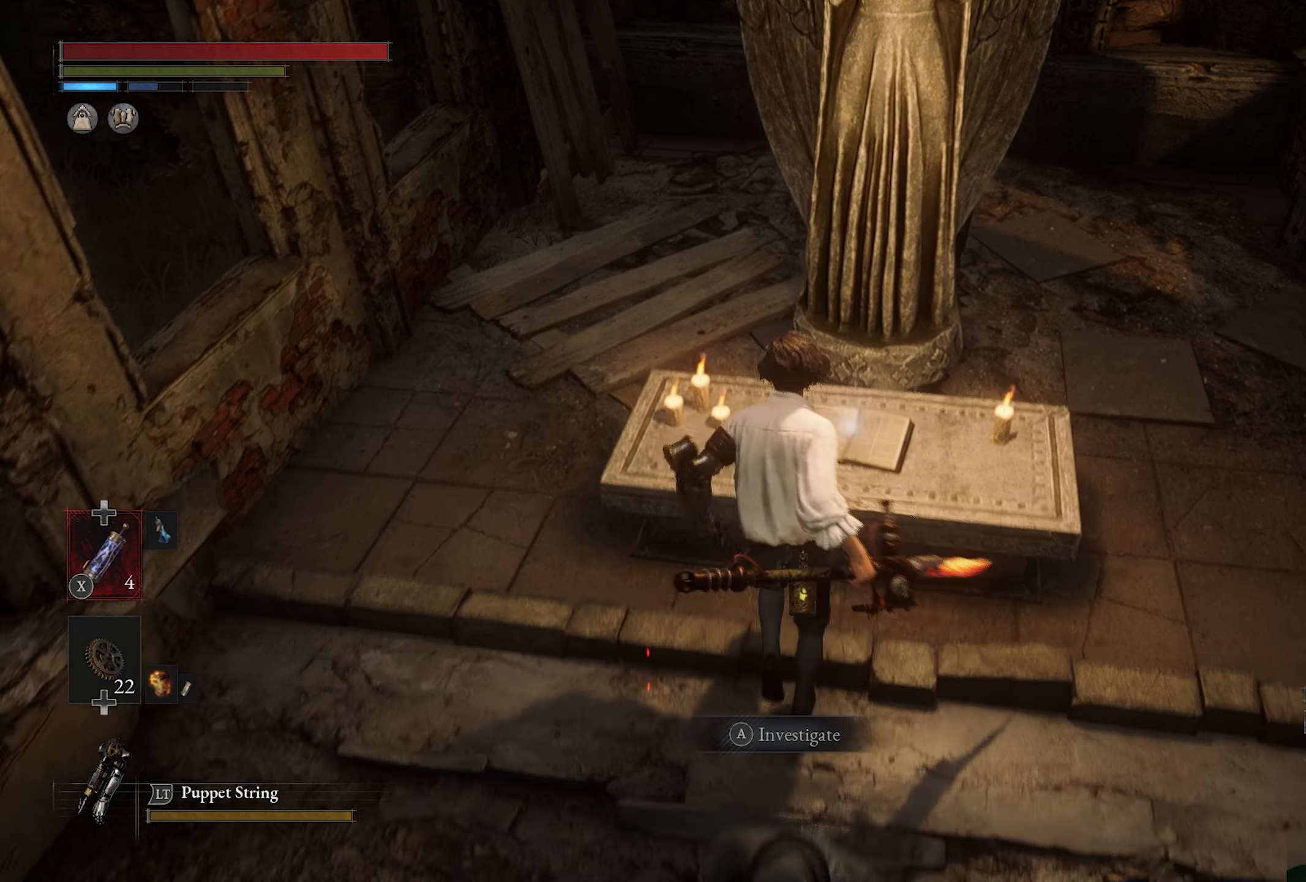
{"buttons": [], "left_stick": "center", "right_stick": "center", "events": [[50, "left_stick", "center"], [350, "CROSS", "down"], [466, "CROSS", "up"]]}
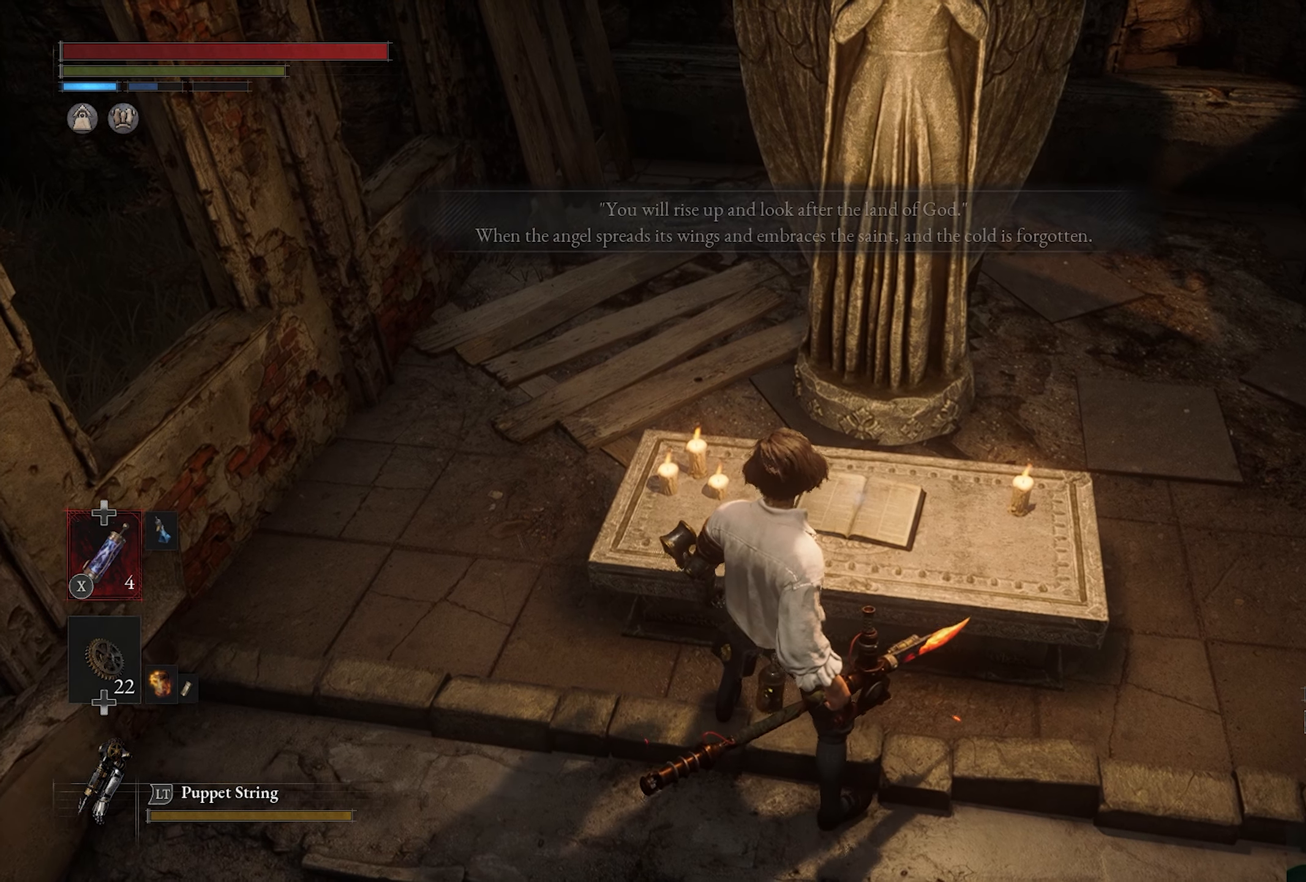
{"buttons": [], "left_stick": "center", "right_stick": "center", "events": []}
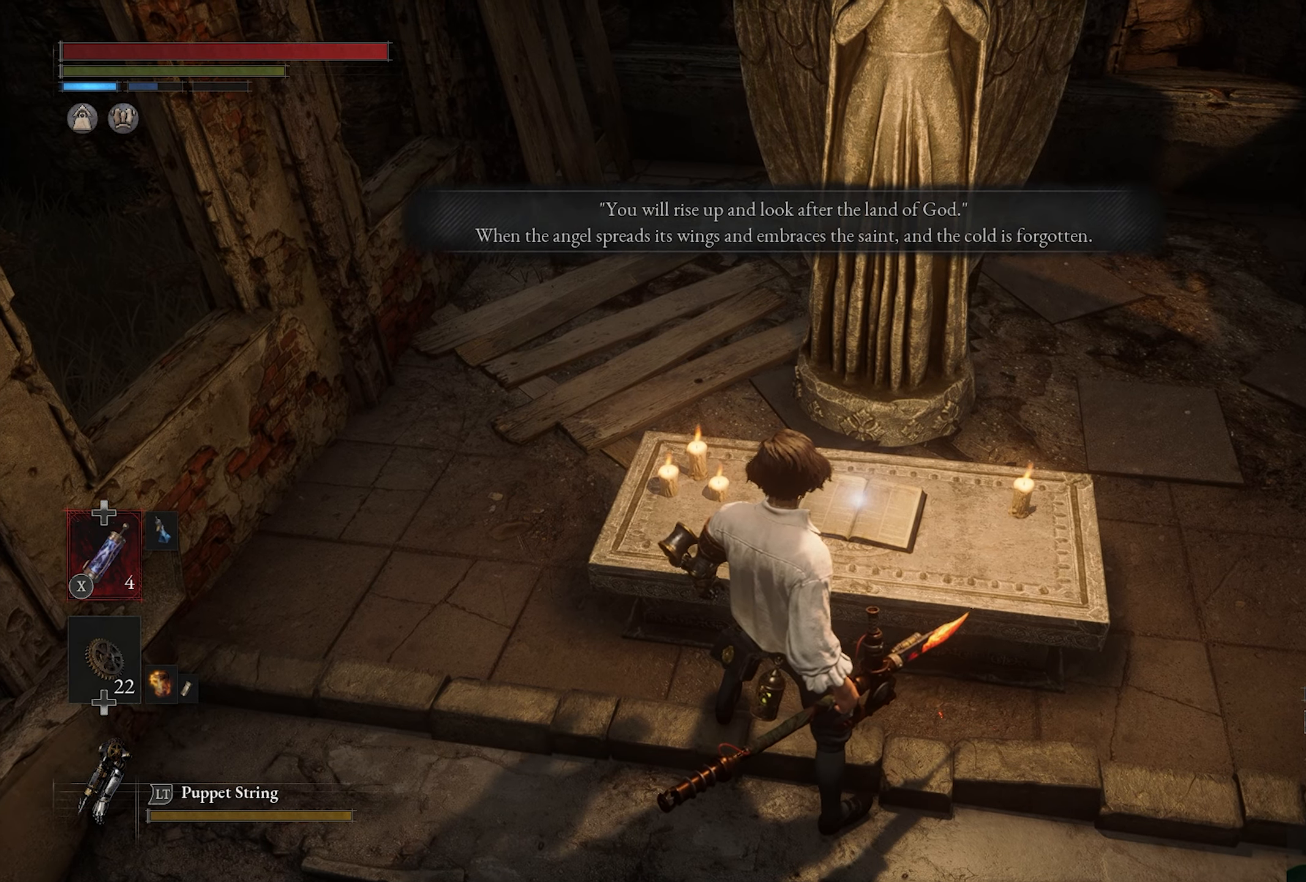
{"buttons": [], "left_stick": "center", "right_stick": "center", "events": []}
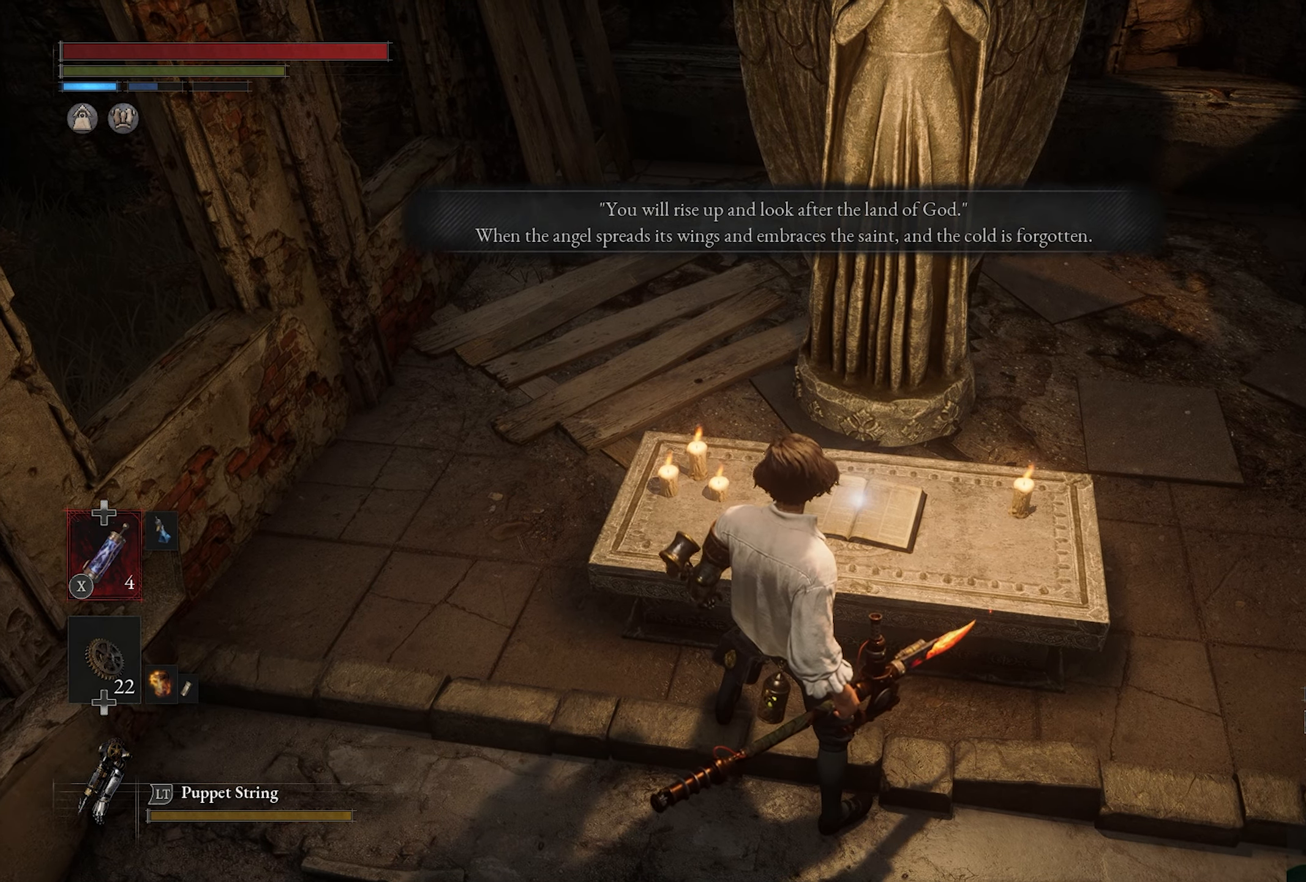
{"buttons": [], "left_stick": "center", "right_stick": "center", "events": []}
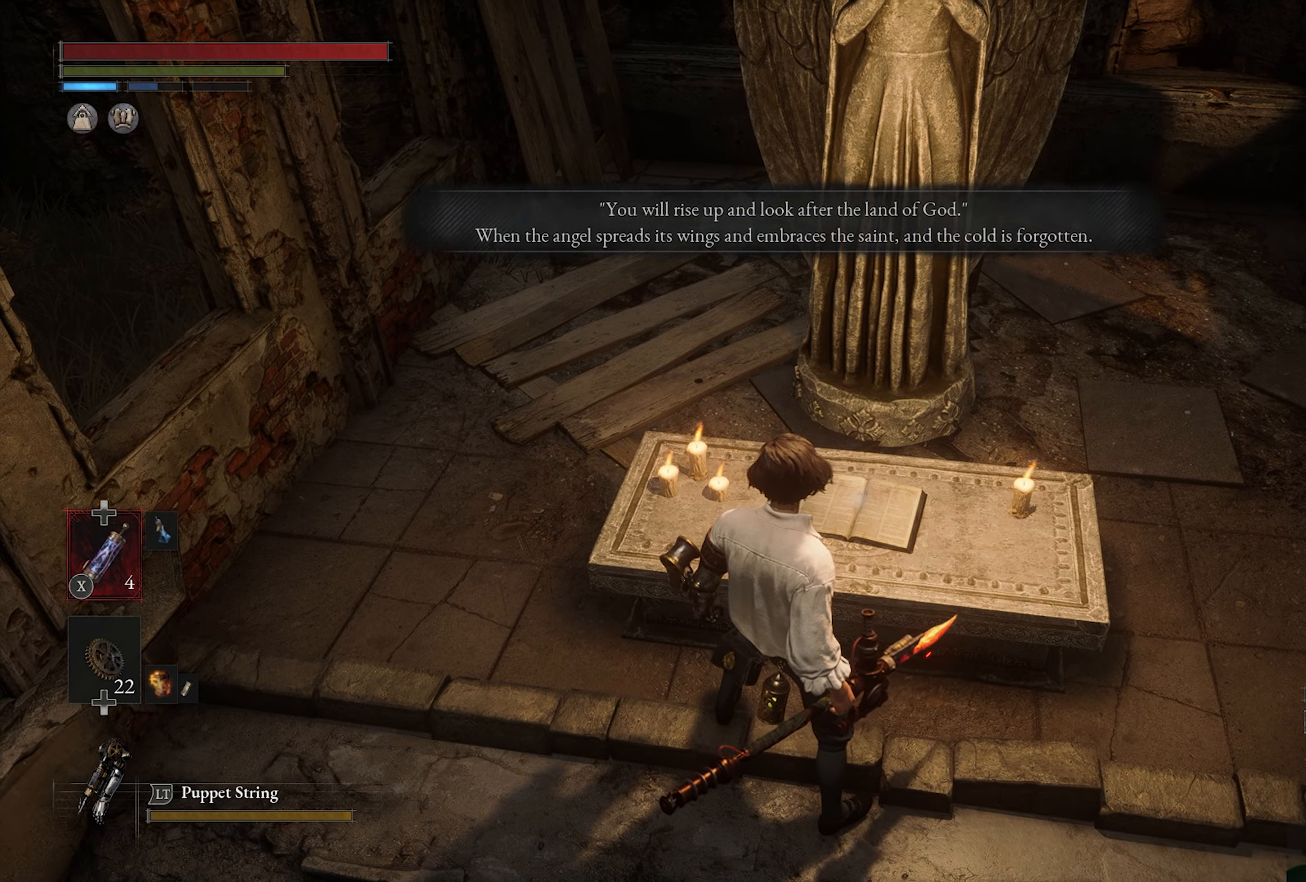
{"buttons": [], "left_stick": "center", "right_stick": "center", "events": []}
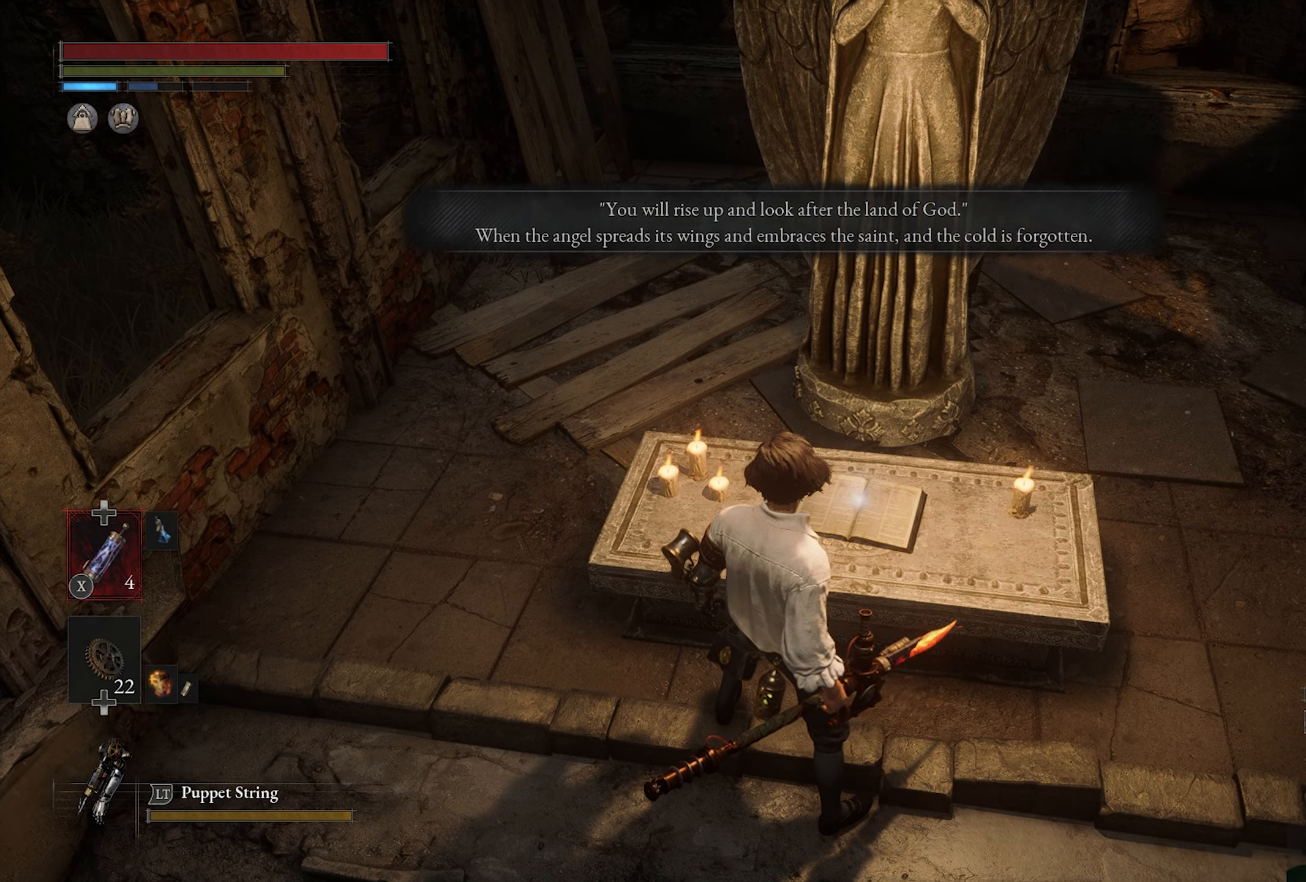
{"buttons": [], "left_stick": "center", "right_stick": "center", "events": []}
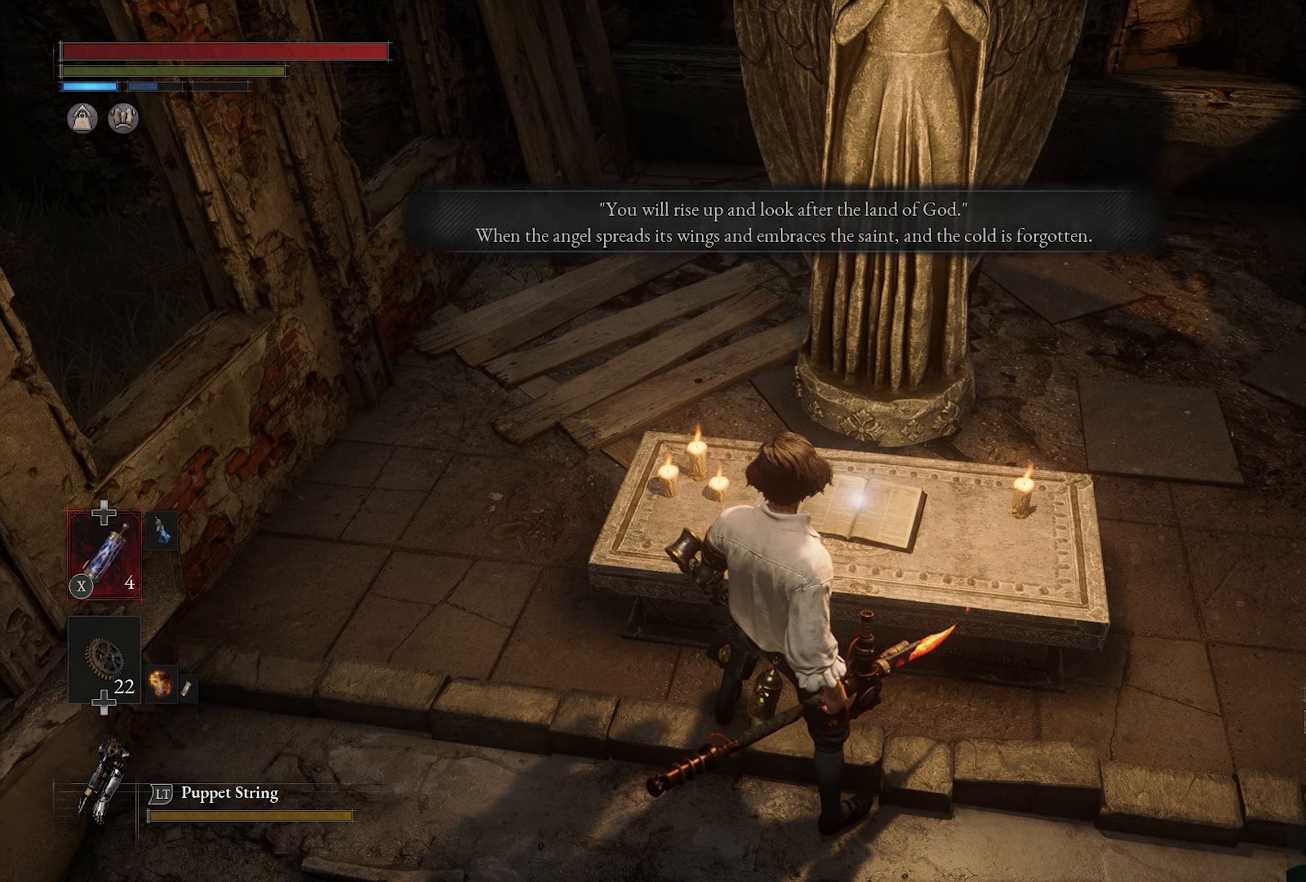
{"buttons": [], "left_stick": "up-right", "right_stick": "right", "events": [[133, "right_stick", "right"], [166, "left_stick", "right"], [216, "left_stick", "up-right"]]}
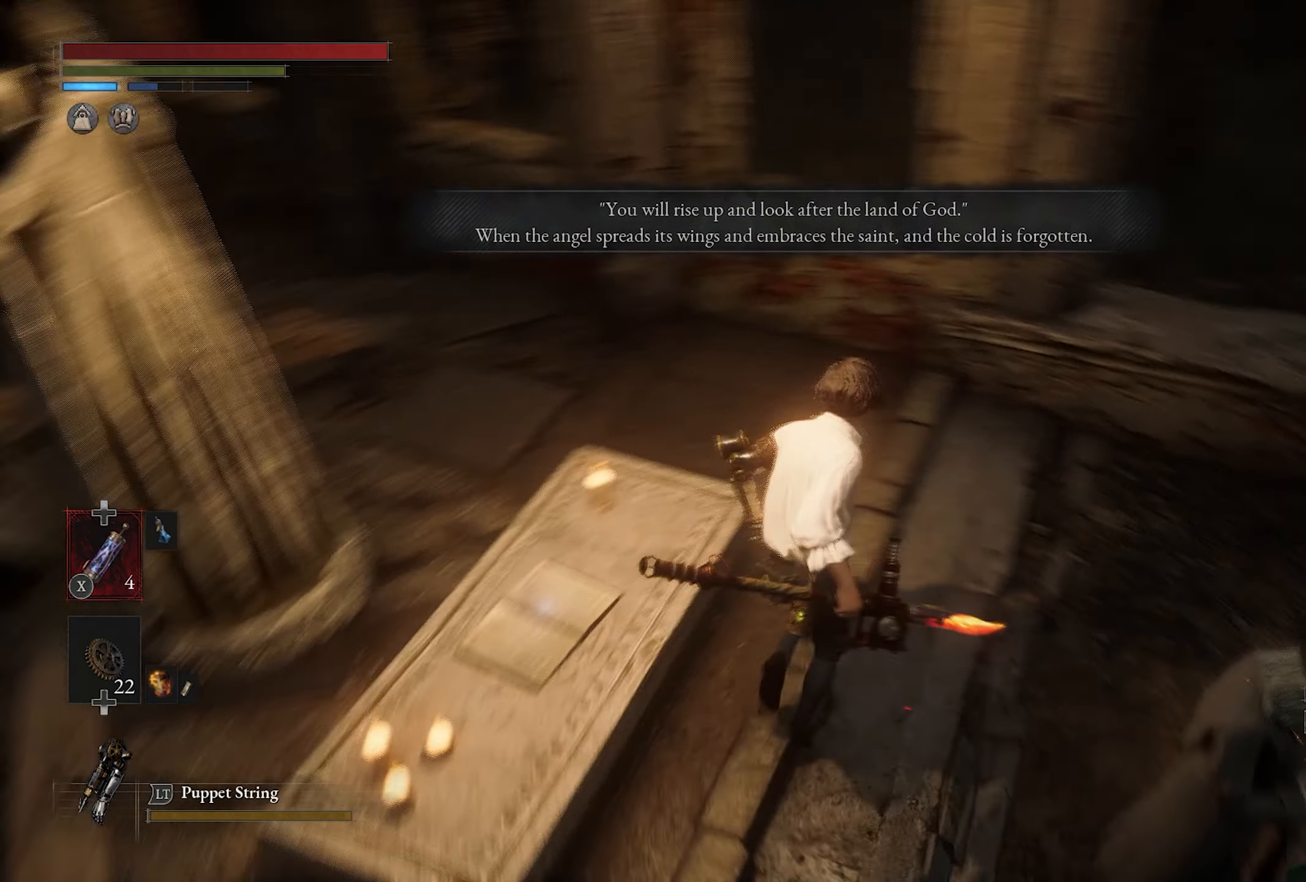
{"buttons": [], "left_stick": "up", "right_stick": "center", "events": [[16, "left_stick", "up"], [400, "right_stick", "center"]]}
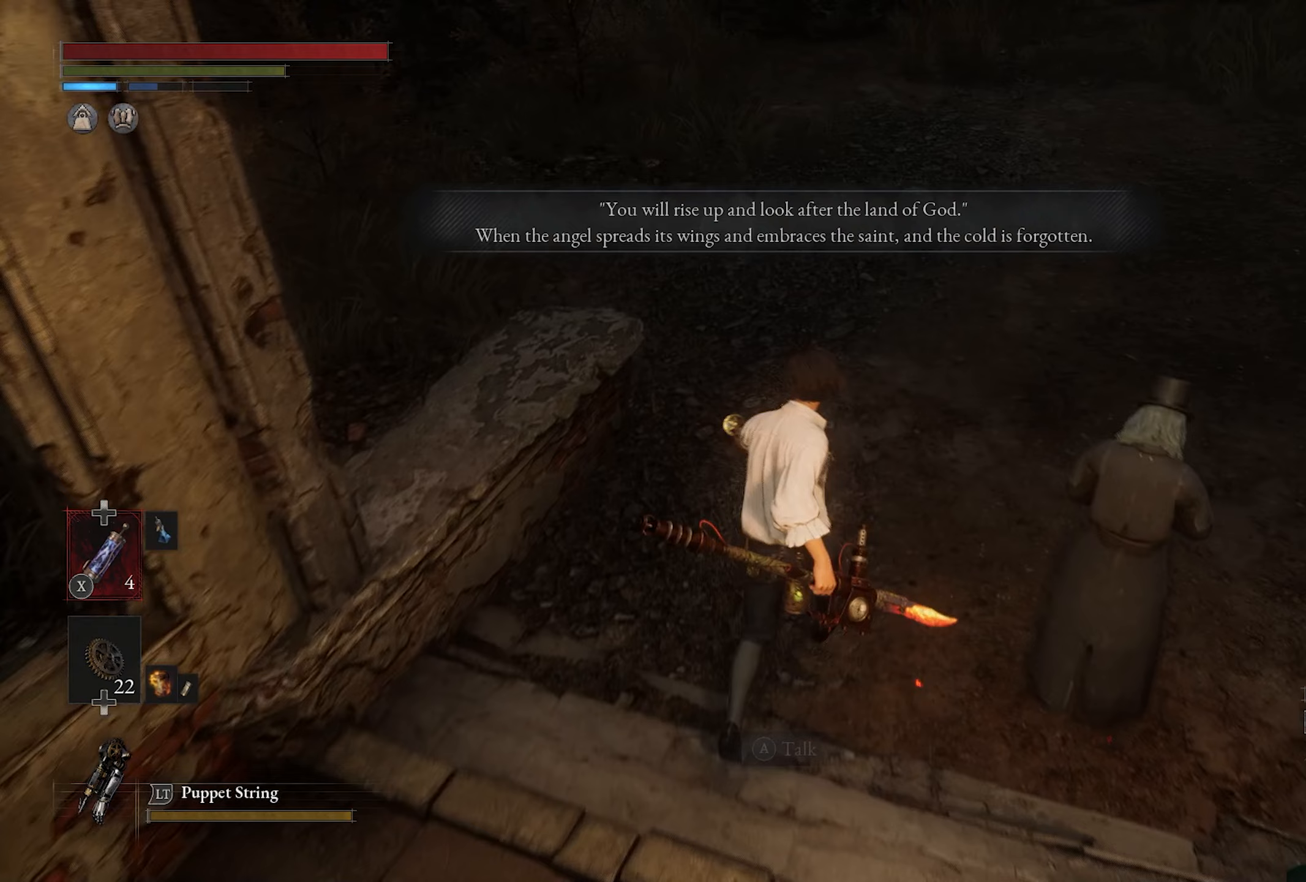
{"buttons": [], "left_stick": "up", "right_stick": "up-right", "events": [[200, "right_stick", "up-right"]]}
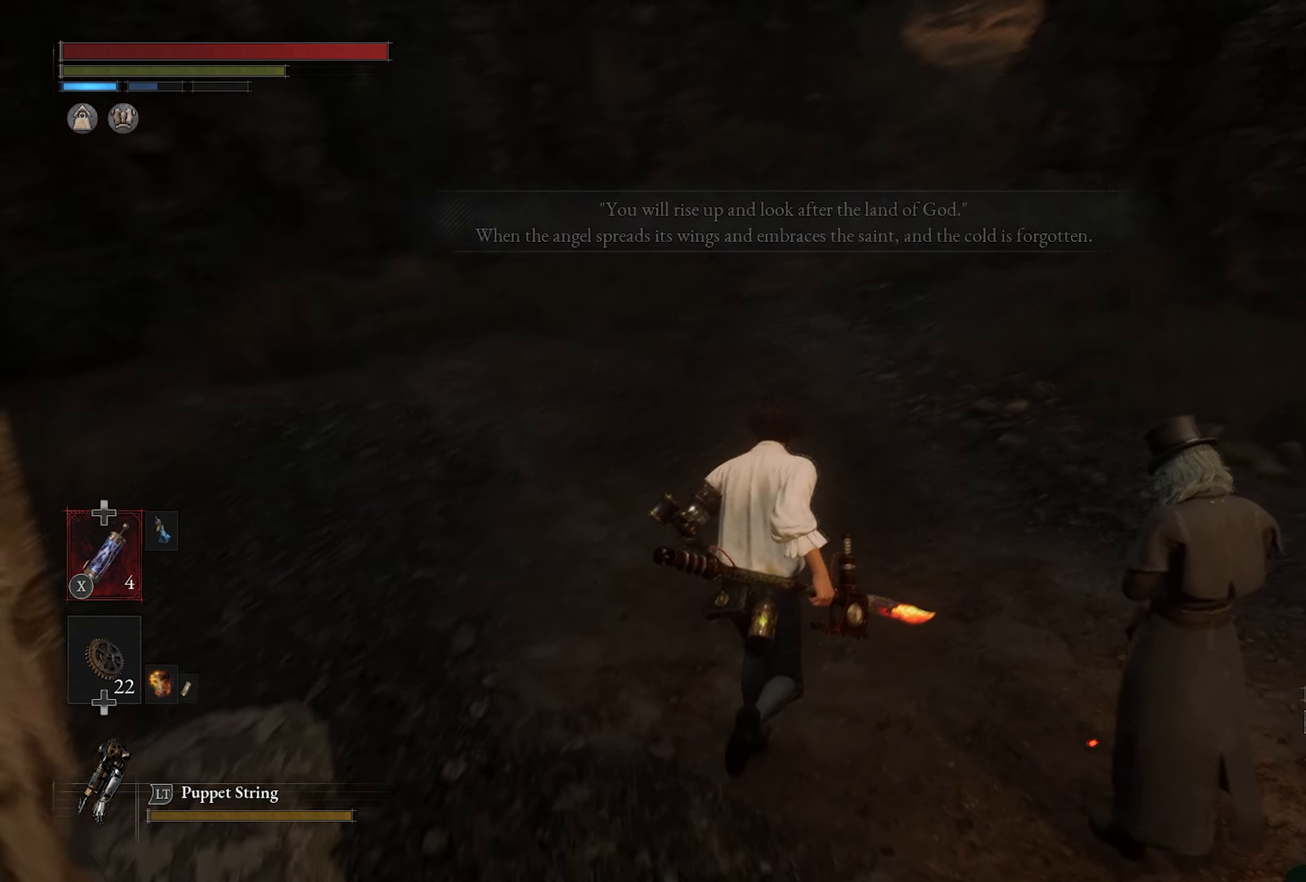
{"buttons": [], "left_stick": "up", "right_stick": "up-right", "events": [[33, "right_stick", "center"], [467, "right_stick", "up-right"]]}
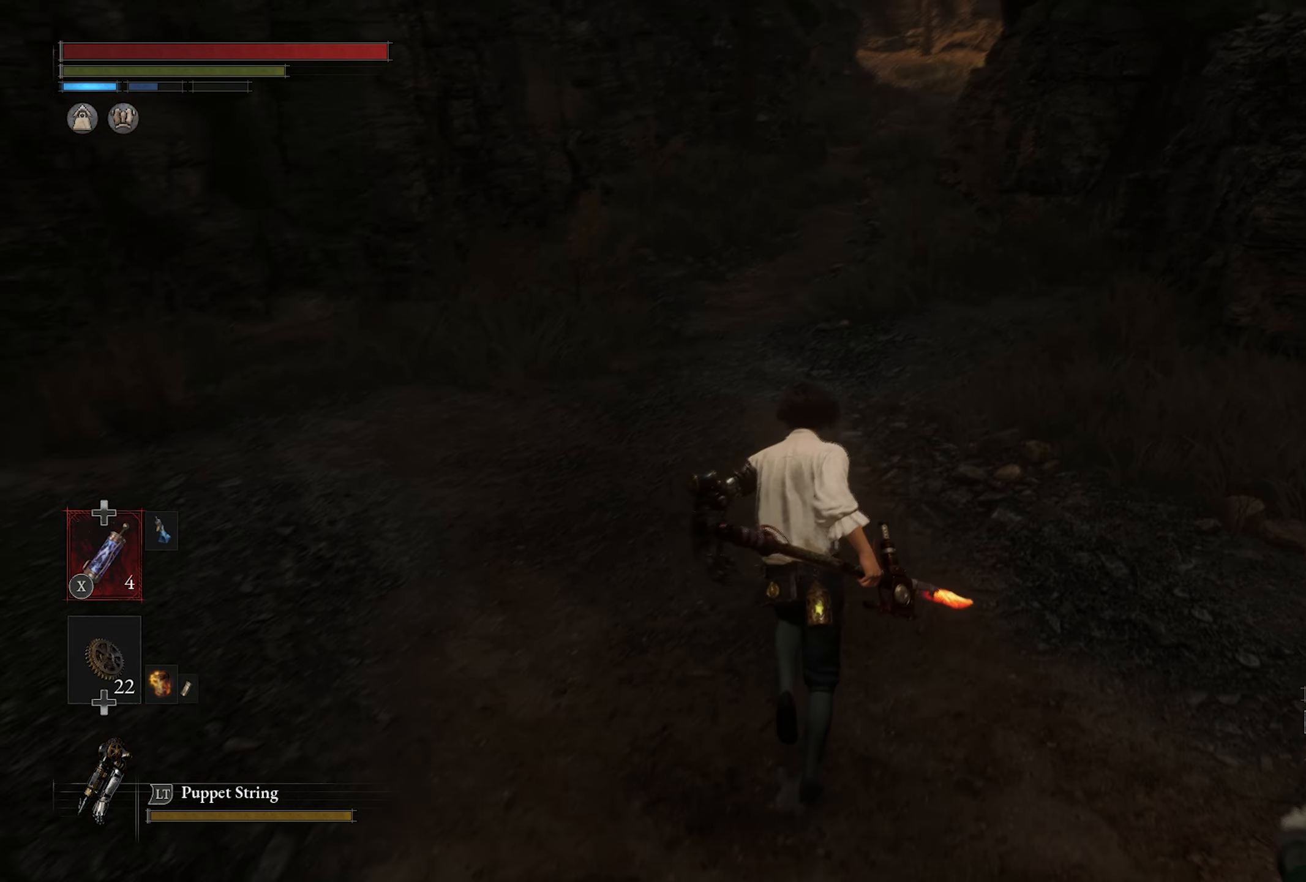
{"buttons": [], "left_stick": "up", "right_stick": "center", "events": [[200, "right_stick", "center"]]}
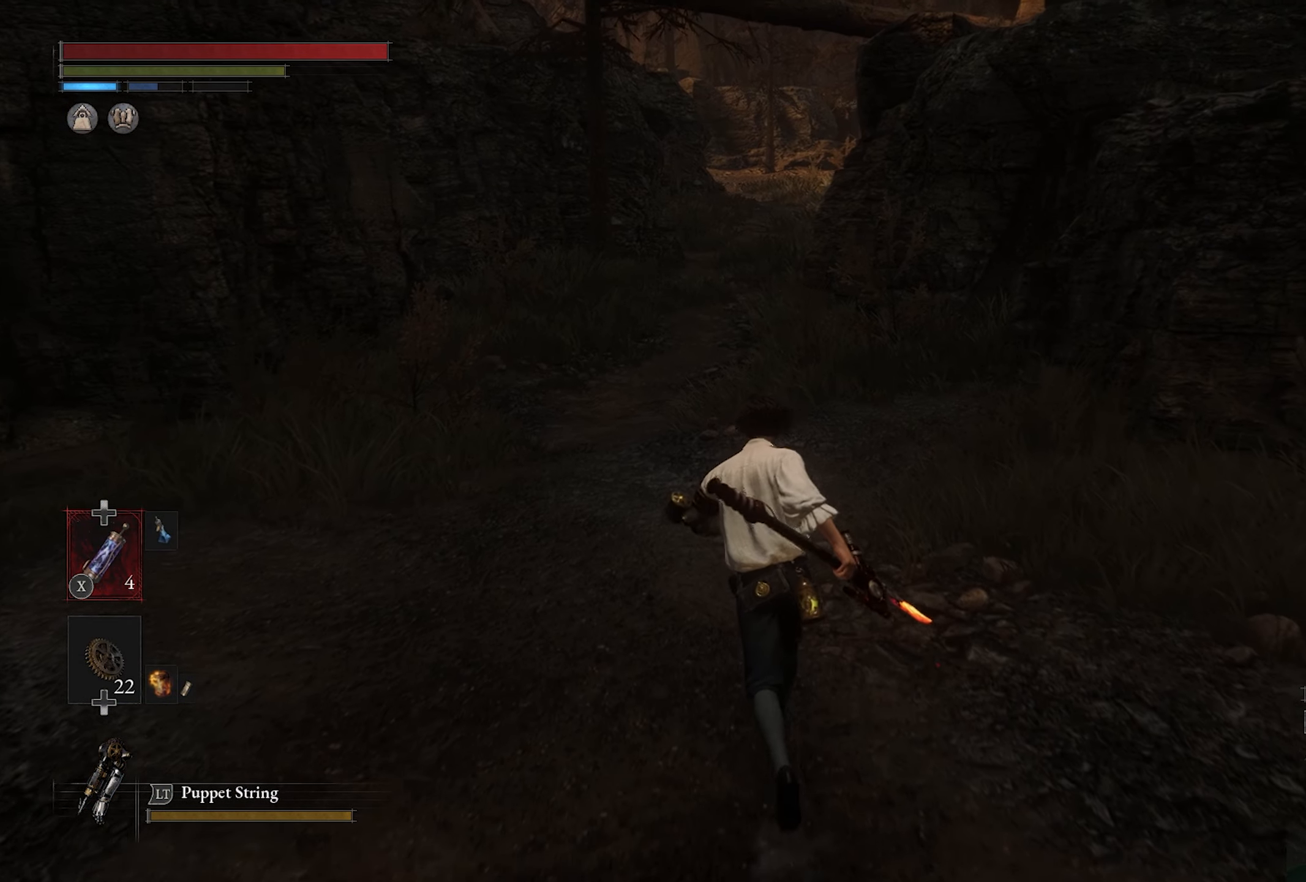
{"buttons": [], "left_stick": "up", "right_stick": "center", "events": []}
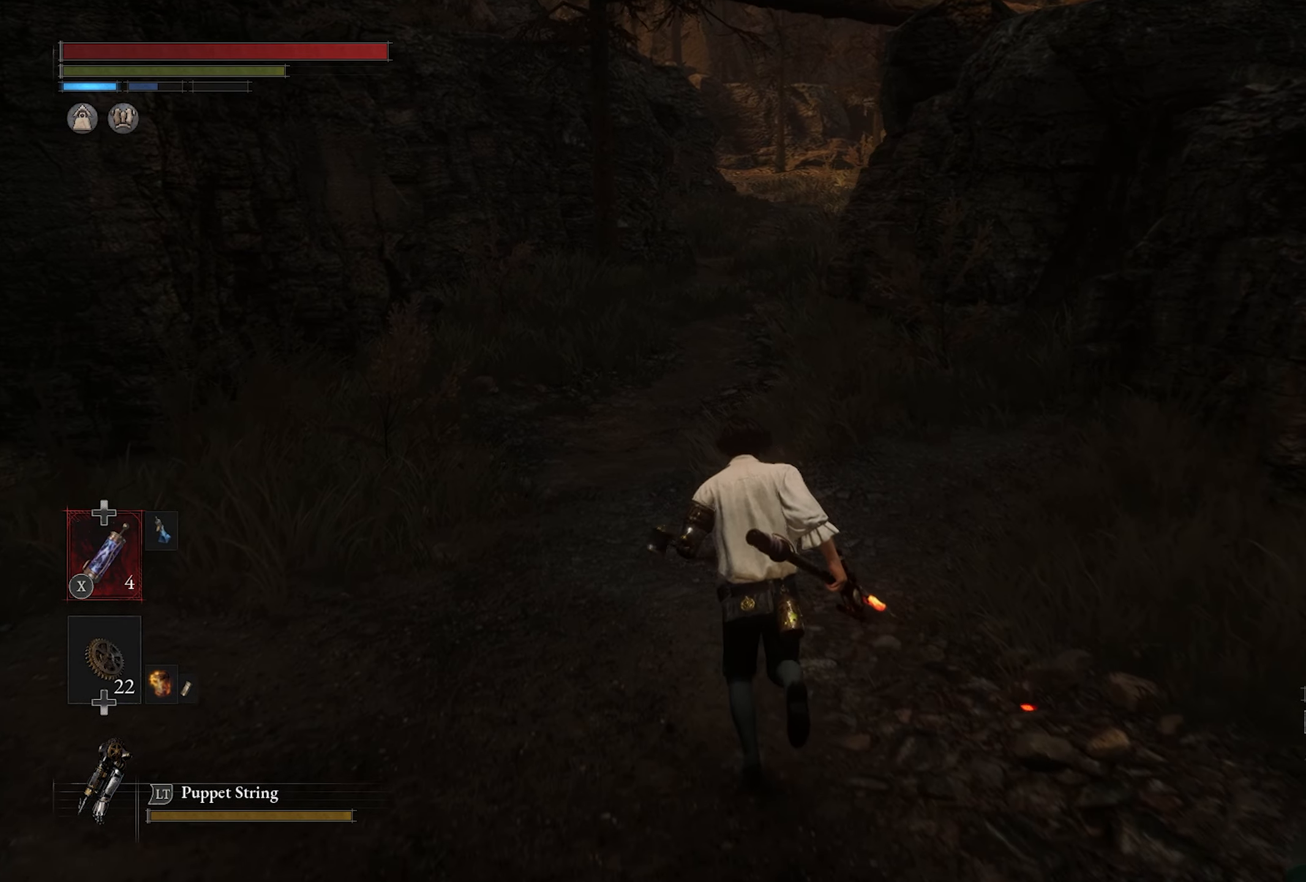
{"buttons": ["CIRCLE"], "left_stick": "up", "right_stick": "center", "events": [[500, "CIRCLE", "down"]]}
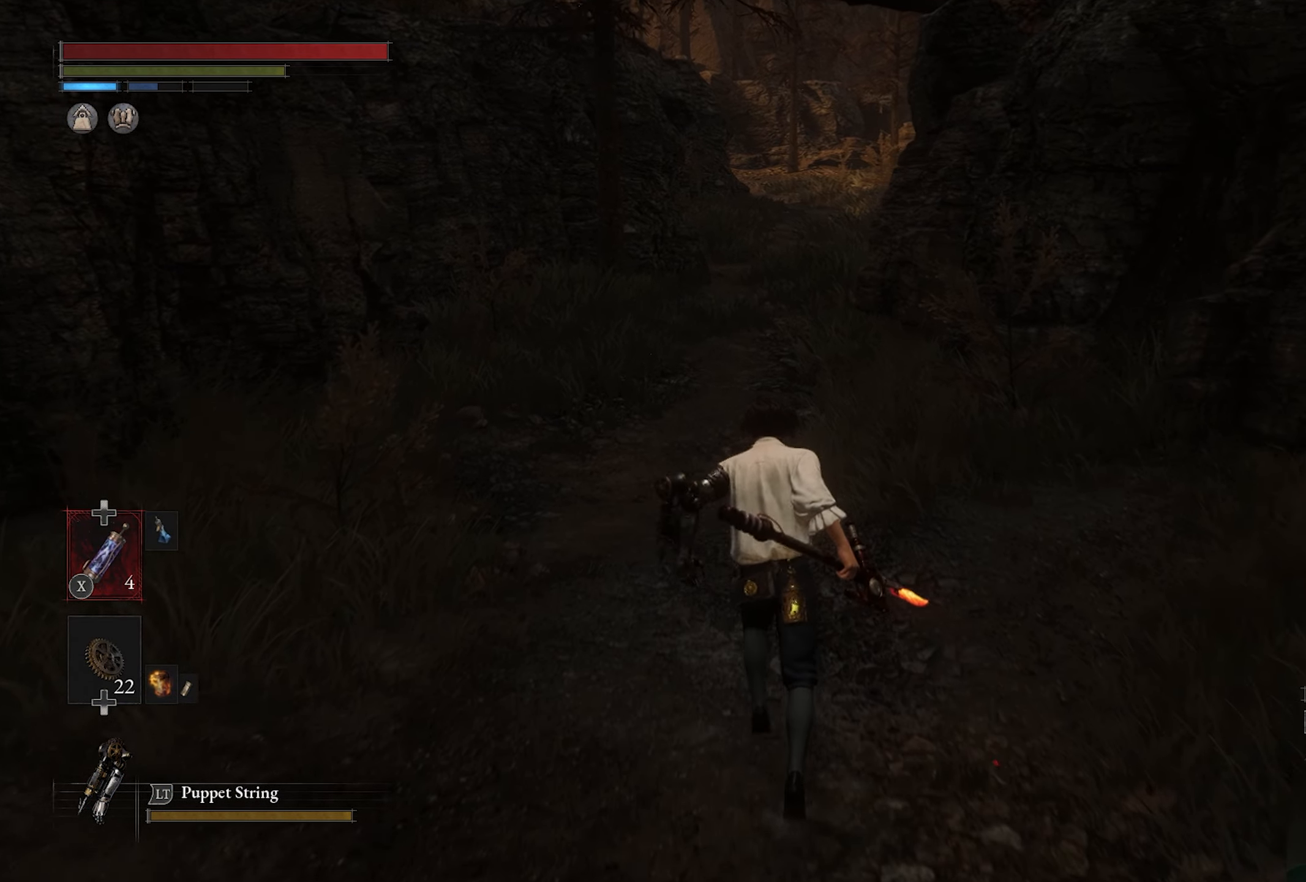
{"buttons": ["CIRCLE"], "left_stick": "up", "right_stick": "center", "events": []}
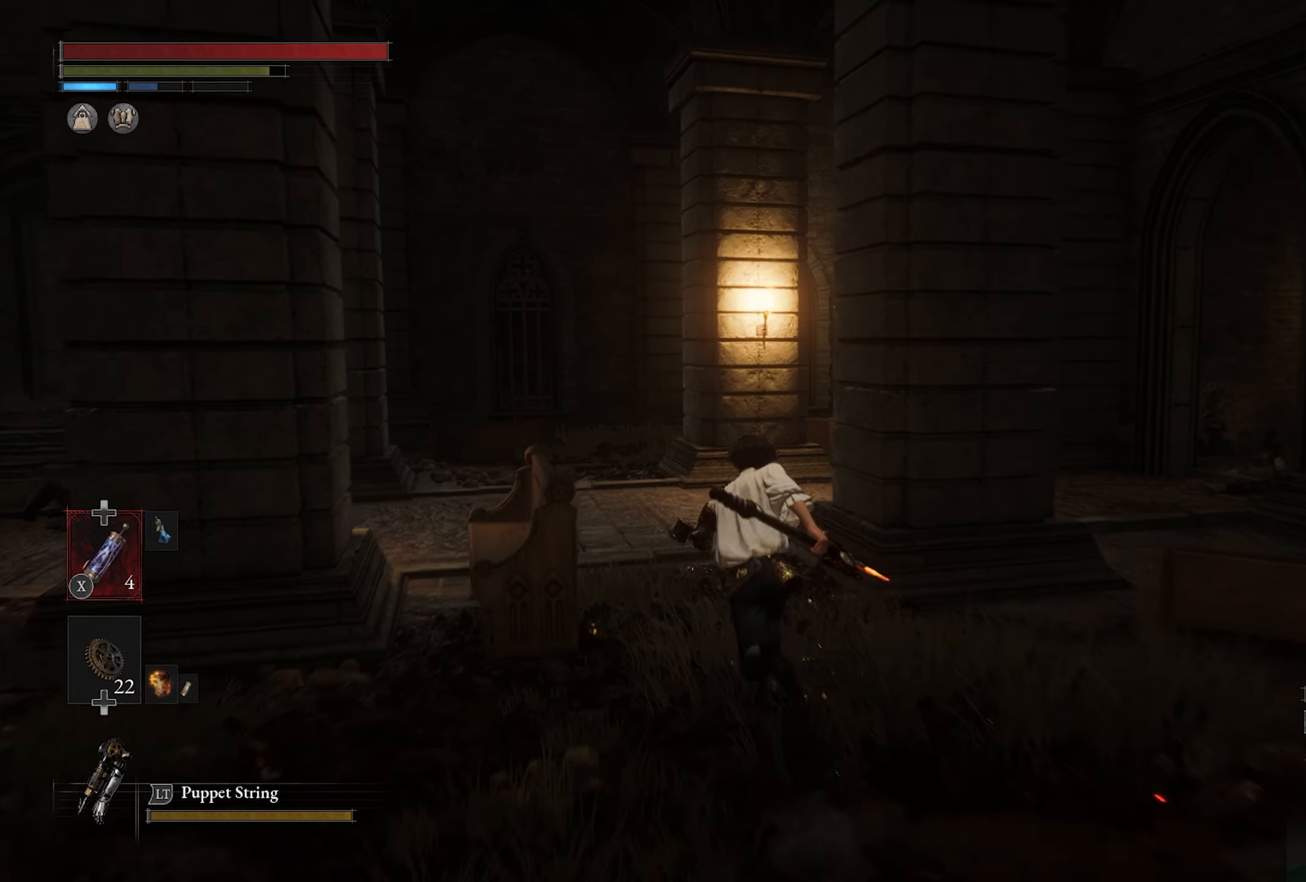
{"buttons": [], "left_stick": "up", "right_stick": "center", "events": [[283, "CIRCLE", "up"]]}
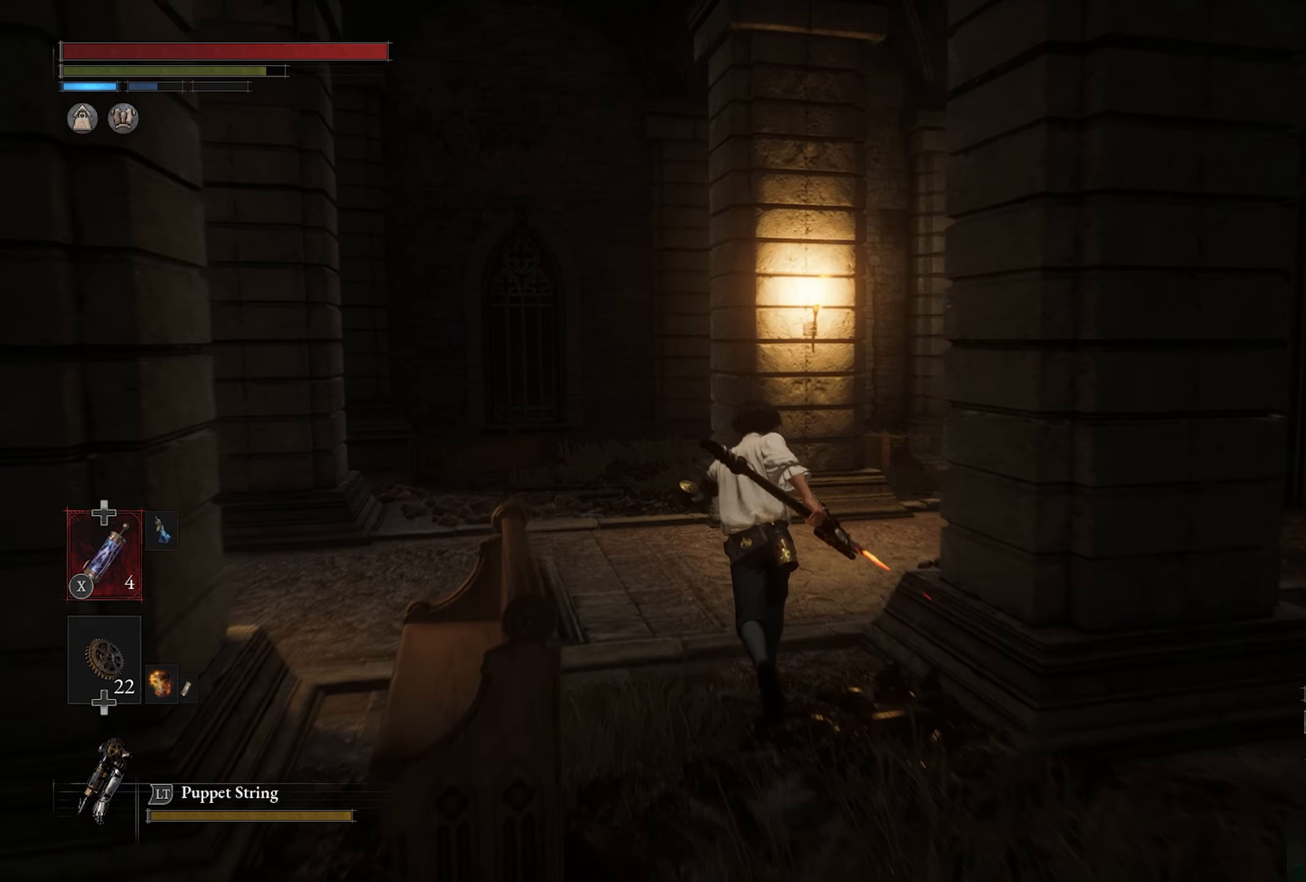
{"buttons": [], "left_stick": "up", "right_stick": "center", "events": [[117, "right_stick", "right"], [450, "right_stick", "center"]]}
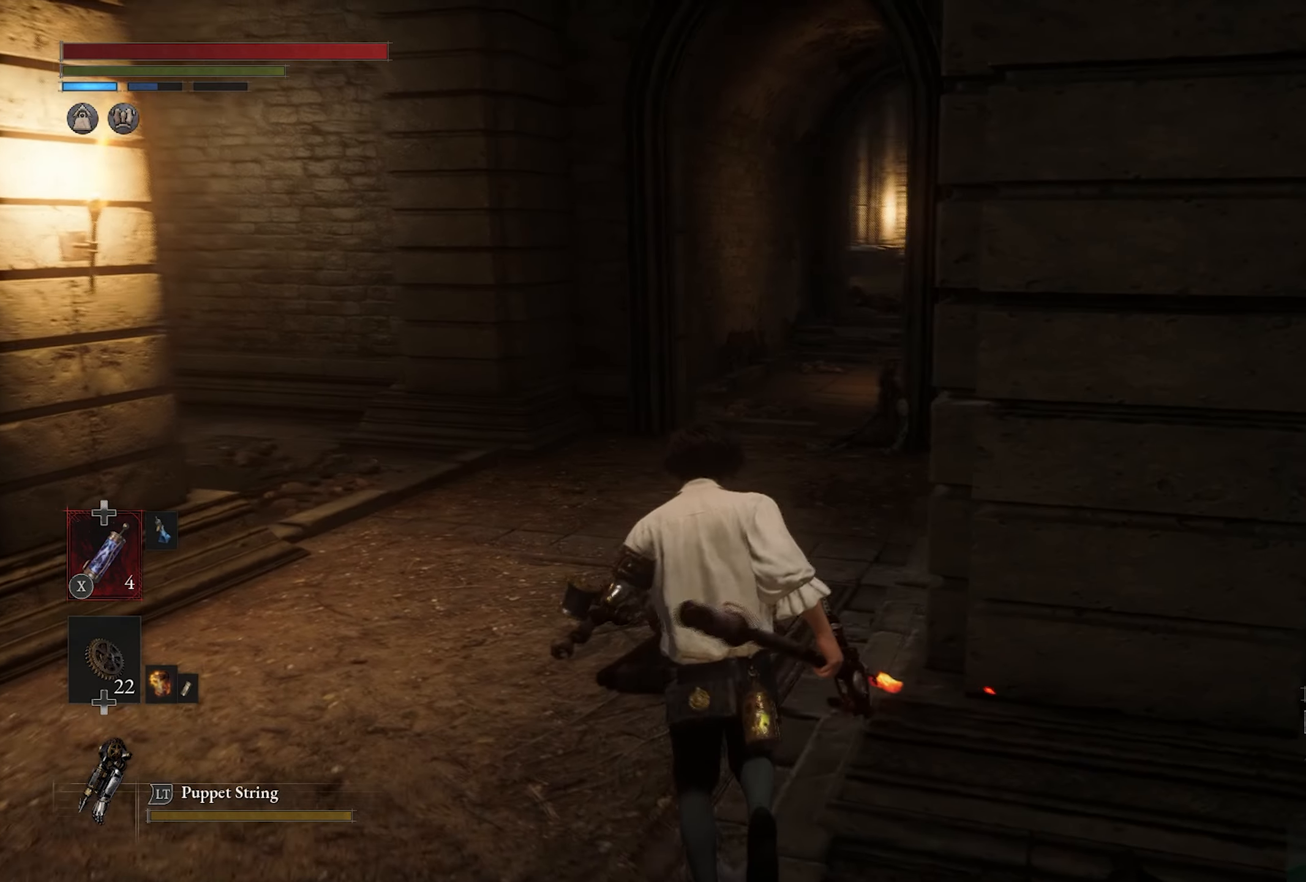
{"buttons": [], "left_stick": "up", "right_stick": "down-right"}
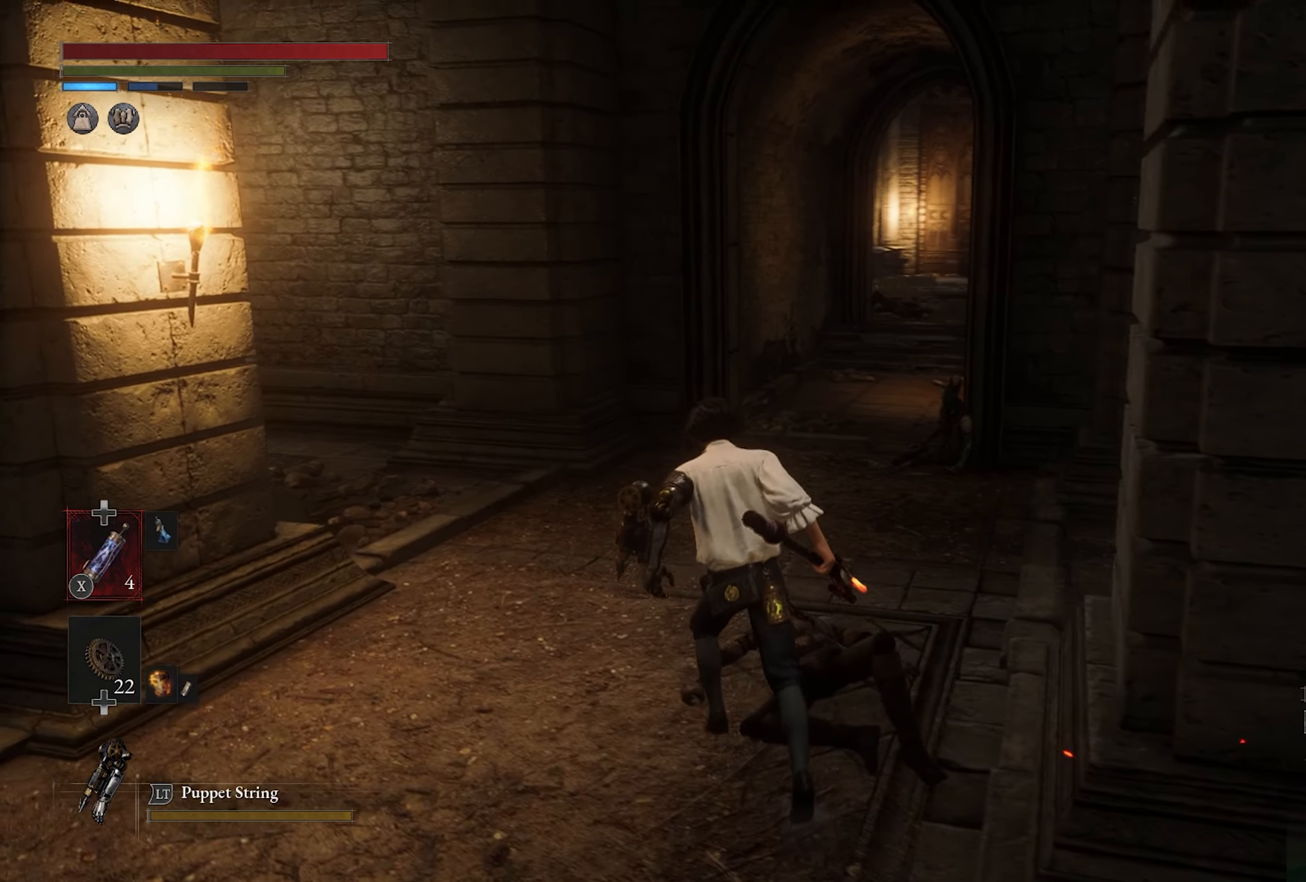
{"buttons": ["CIRCLE"], "left_stick": "up", "right_stick": "center"}
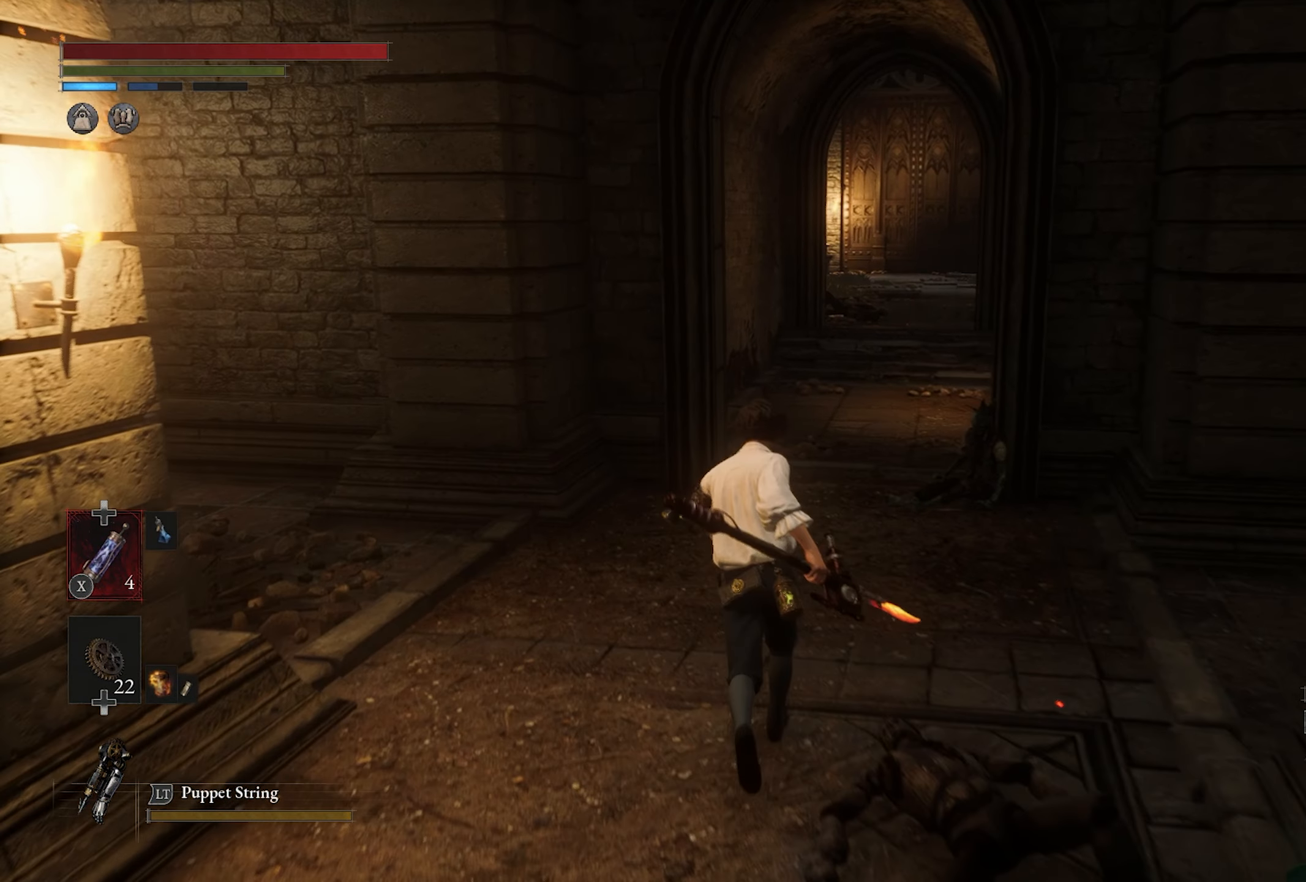
{"buttons": ["CIRCLE"], "left_stick": "up", "right_stick": "center", "events": []}